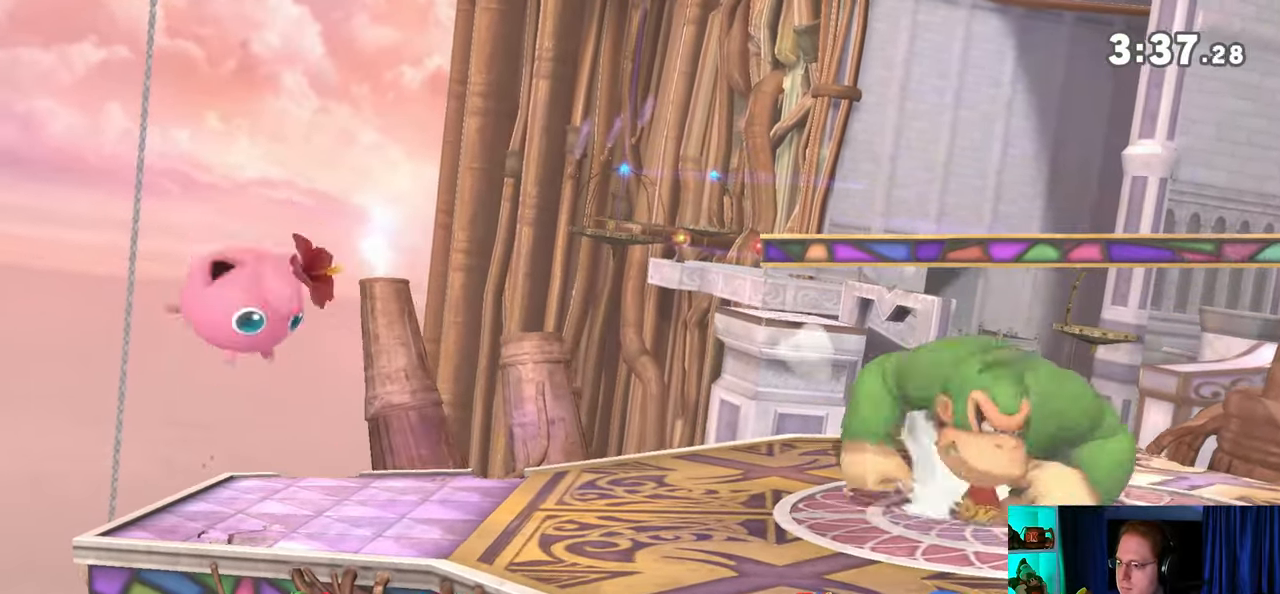
Gameplay with a controller (Nintendo layout); each line is a JSON object with the inputs held at the frame after it. "events" lists button and stick changes between this image and that frame as [ms after this image, input, new state], when the widget could be followed in between. Not read: L3 R3.
{"buttons": [], "left_stick": "left", "right_stick": "center", "events": [[133, "left_stick", "left"]]}
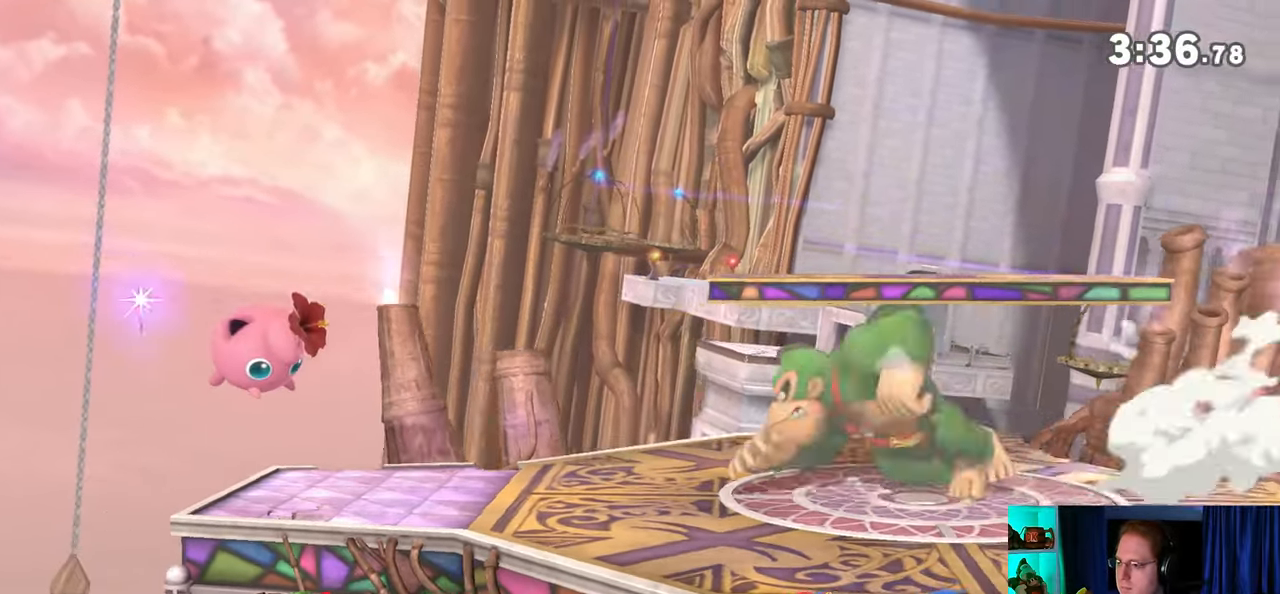
{"buttons": ["Y"], "left_stick": "down-left", "right_stick": "center", "events": [[33, "left_stick", "center"], [100, "B", "down"], [167, "B", "up"], [200, "left_stick", "down-left"], [500, "Y", "down"]]}
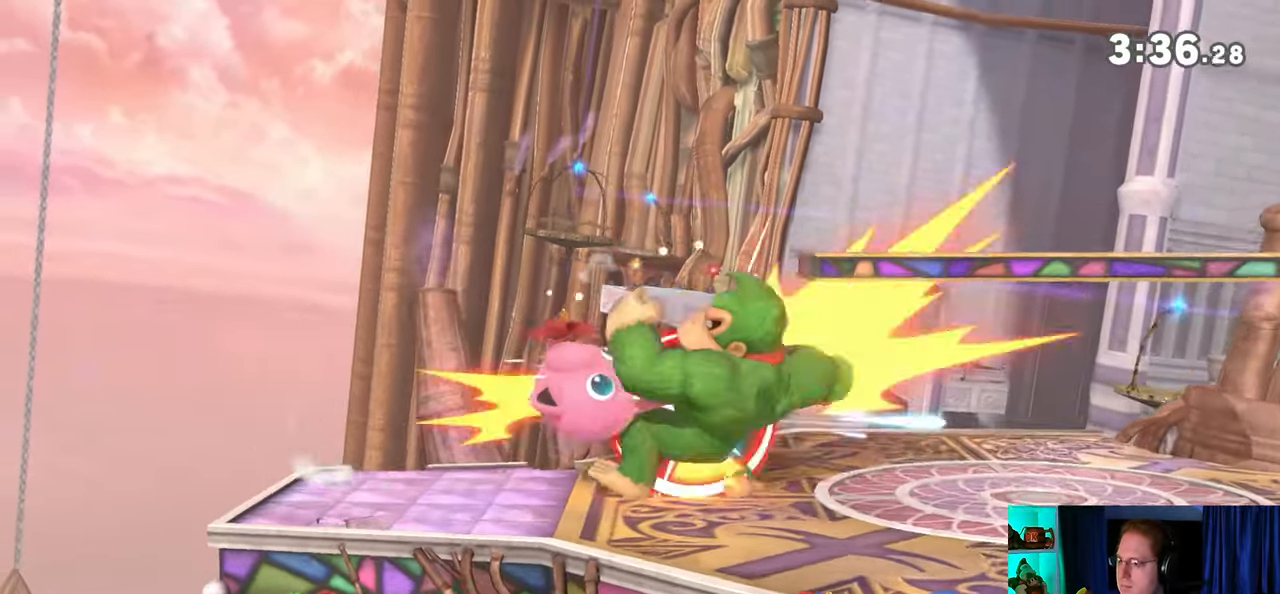
{"buttons": [], "left_stick": "down-left", "right_stick": "center", "events": [[450, "Y", "up"]]}
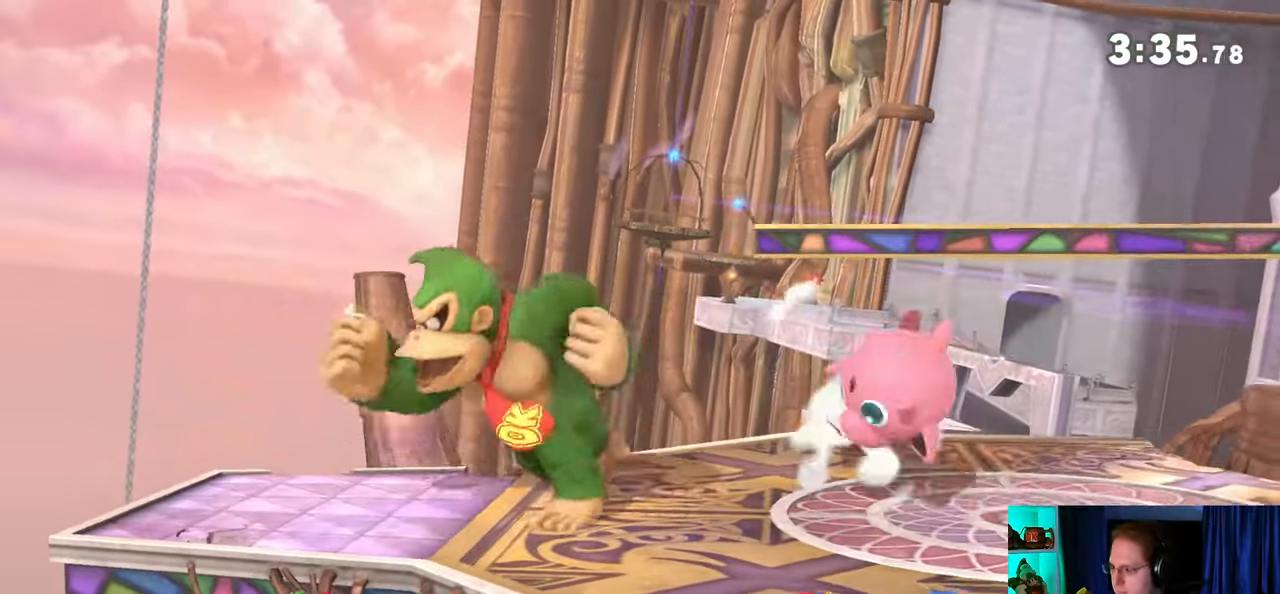
{"buttons": [], "left_stick": "center", "right_stick": "center", "events": [[17, "left_stick", "center"], [200, "Y", "down"], [417, "Y", "up"]]}
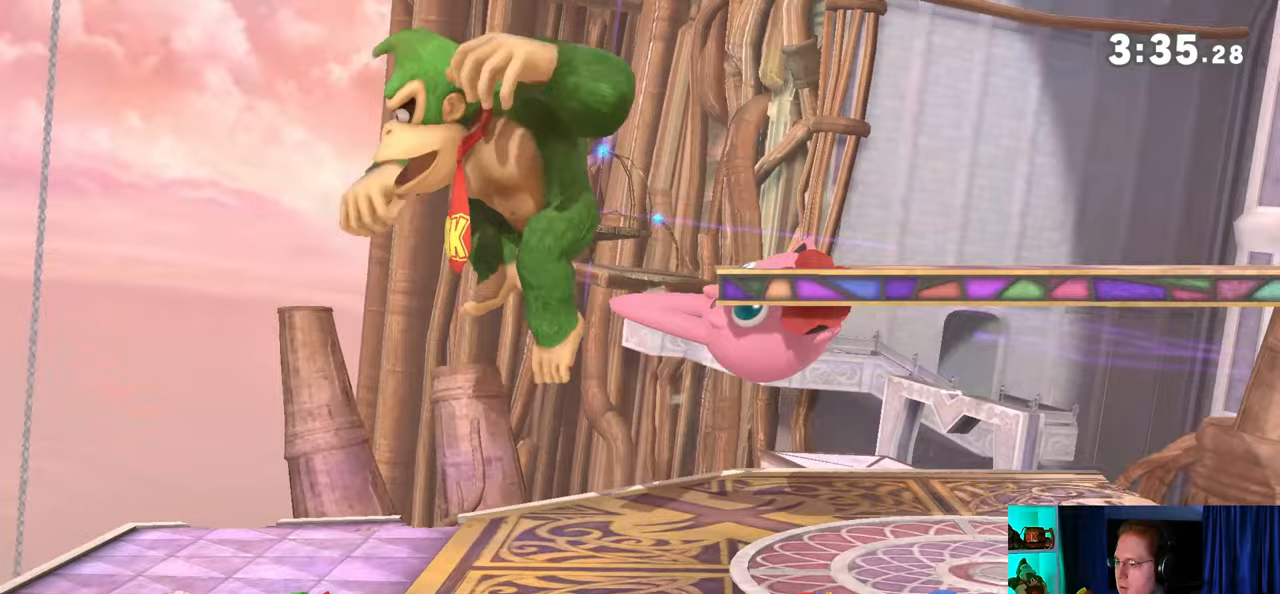
{"buttons": ["Y"], "left_stick": "center", "right_stick": "center", "events": [[17, "left_stick", "up-left"], [167, "left_stick", "down-left"], [417, "left_stick", "center"], [450, "Y", "down"]]}
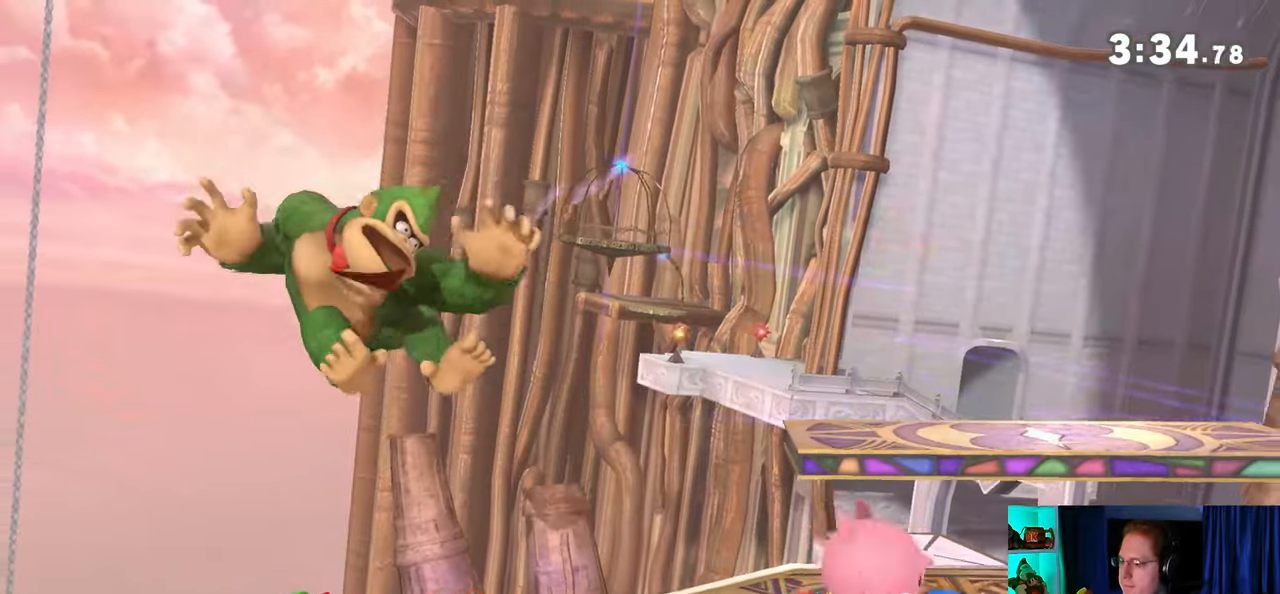
{"buttons": [], "left_stick": "right", "right_stick": "center", "events": [[100, "Y", "up"], [100, "left_stick", "right"], [167, "Y", "down"], [233, "Y", "up"], [317, "Y", "down"], [450, "Y", "up"]]}
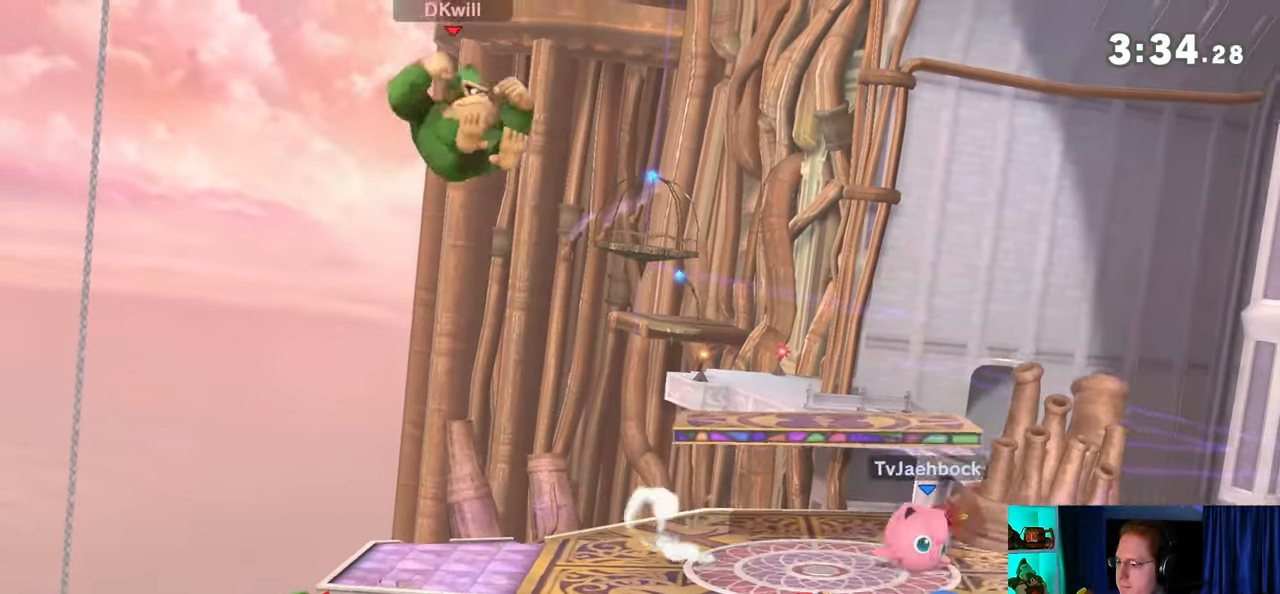
{"buttons": [], "left_stick": "left", "right_stick": "center", "events": [[100, "B", "down"], [133, "B", "up"], [133, "left_stick", "down-left"], [267, "left_stick", "left"]]}
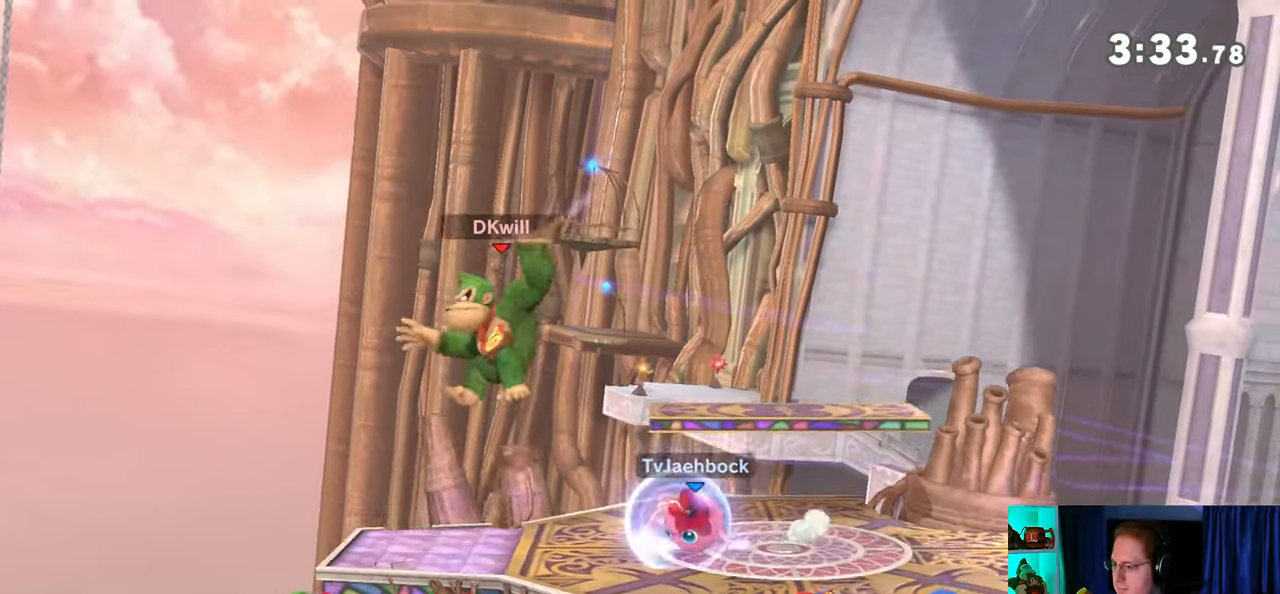
{"buttons": ["Y"], "left_stick": "center", "right_stick": "center", "events": [[133, "left_stick", "center"], [233, "right_stick", "down-right"], [317, "right_stick", "center"], [417, "Y", "down"]]}
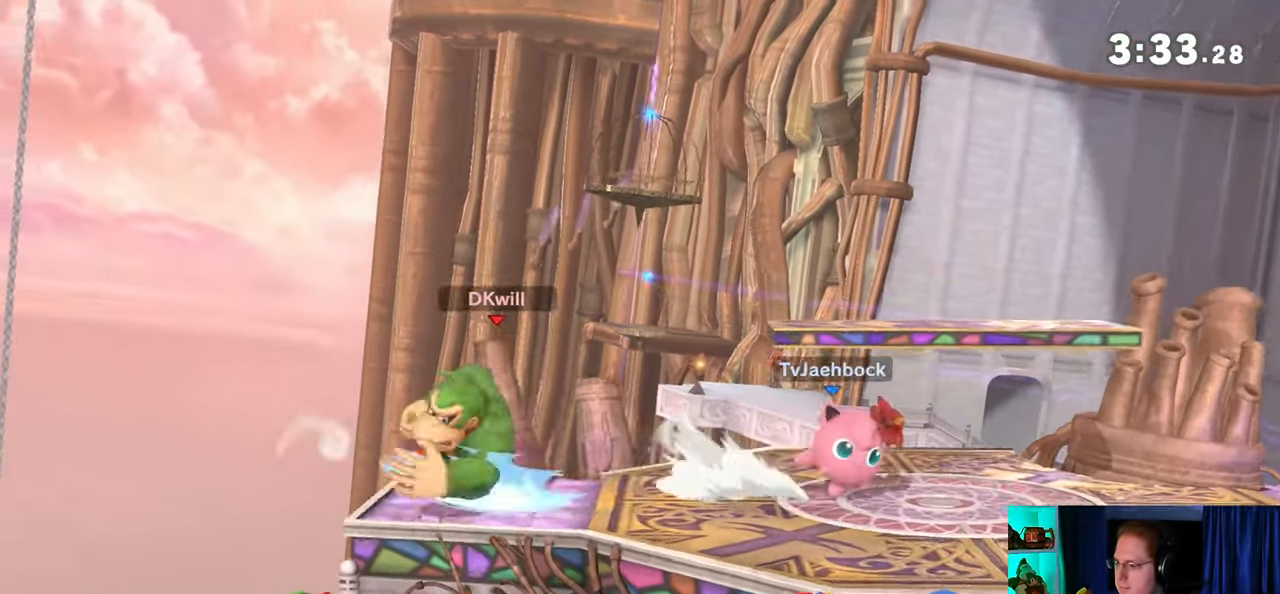
{"buttons": [], "left_stick": "left", "right_stick": "center", "events": [[217, "Y", "up"], [467, "left_stick", "left"]]}
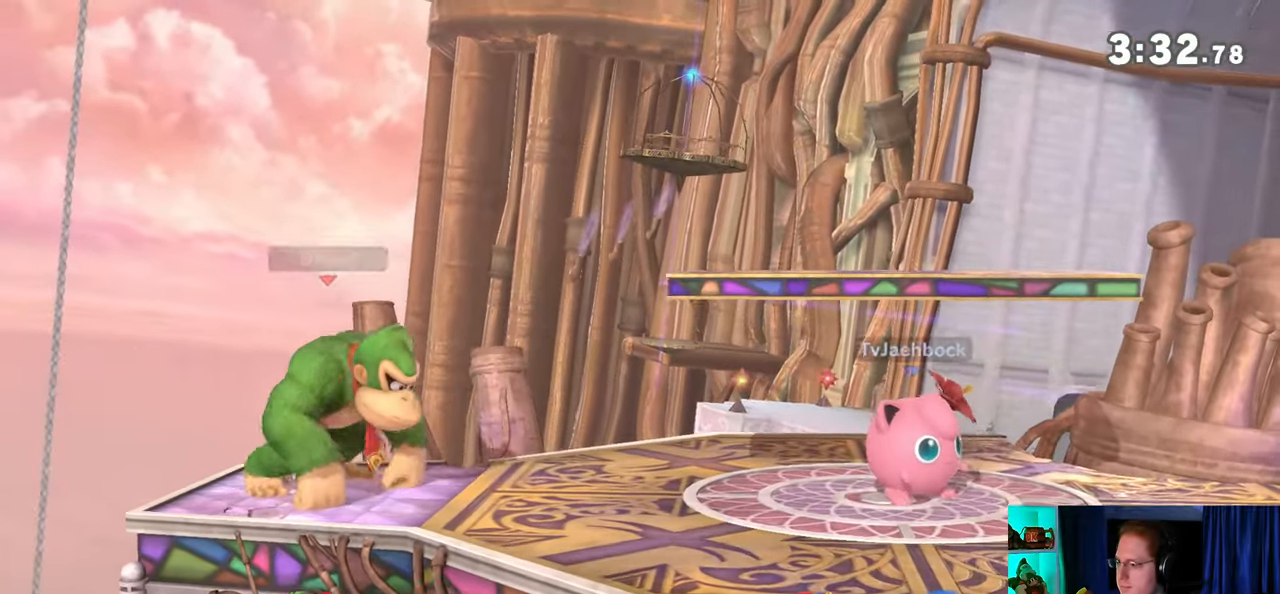
{"buttons": ["A"], "left_stick": "right", "right_stick": "center", "events": [[33, "left_stick", "right"], [67, "A", "down"]]}
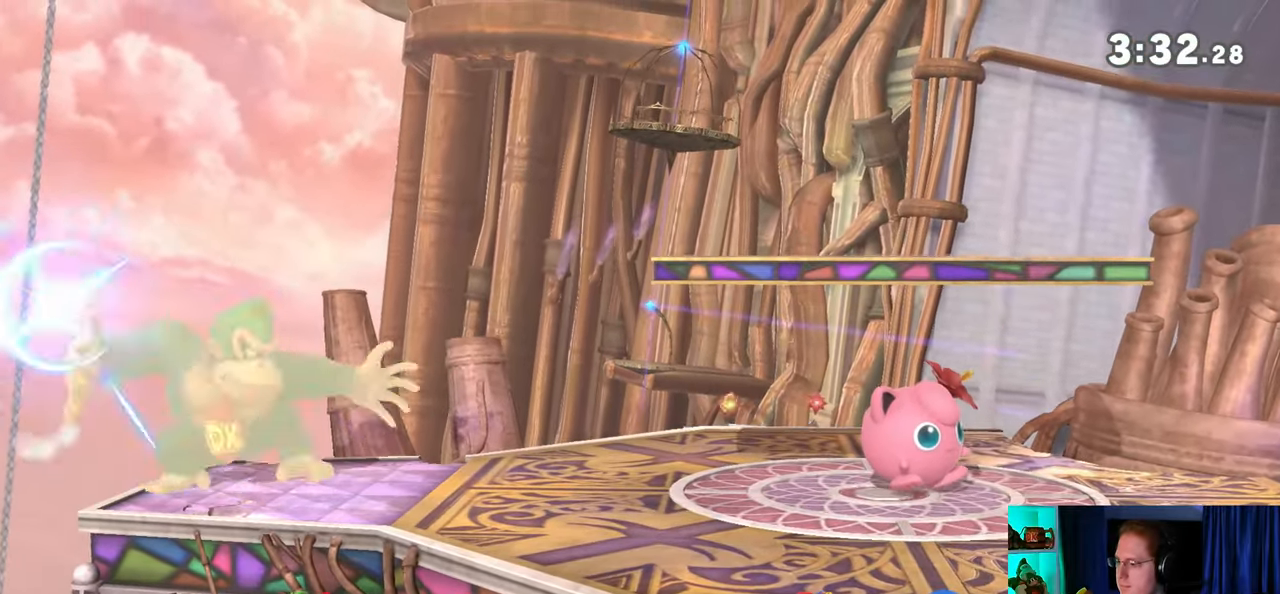
{"buttons": [], "left_stick": "right", "right_stick": "center", "events": [[33, "A", "up"], [133, "A", "down"], [233, "A", "up"], [267, "A", "down"], [417, "A", "up"]]}
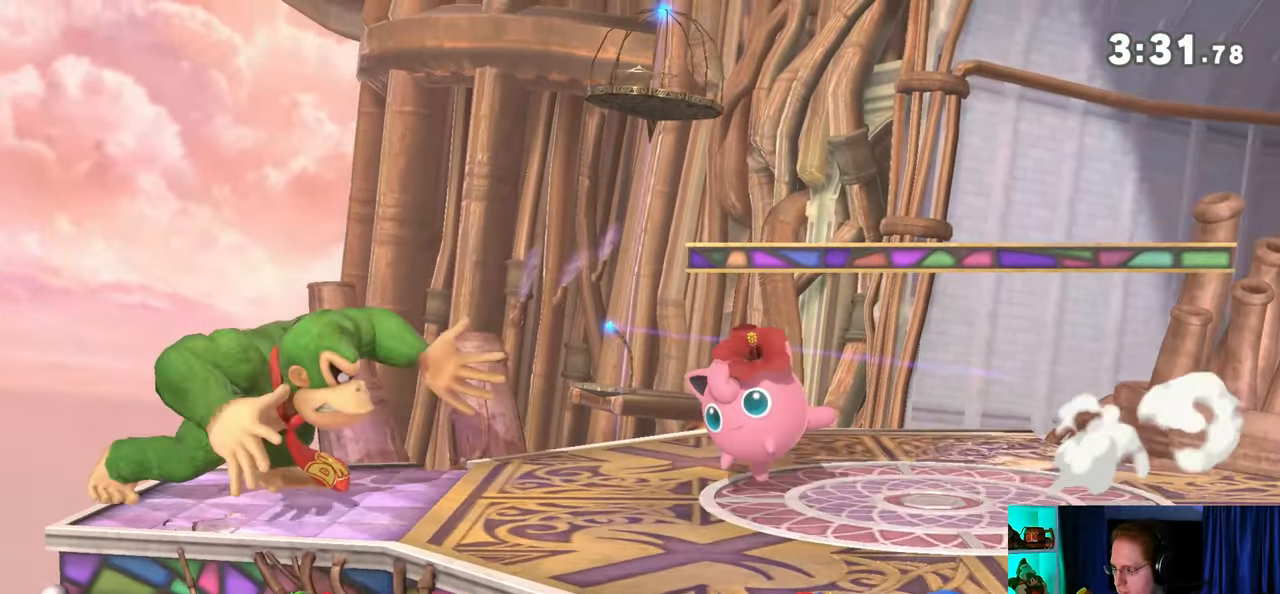
{"buttons": ["Y", "R1"], "left_stick": "center", "right_stick": "center", "events": [[133, "left_stick", "center"], [167, "R1", "down"], [483, "Y", "down"]]}
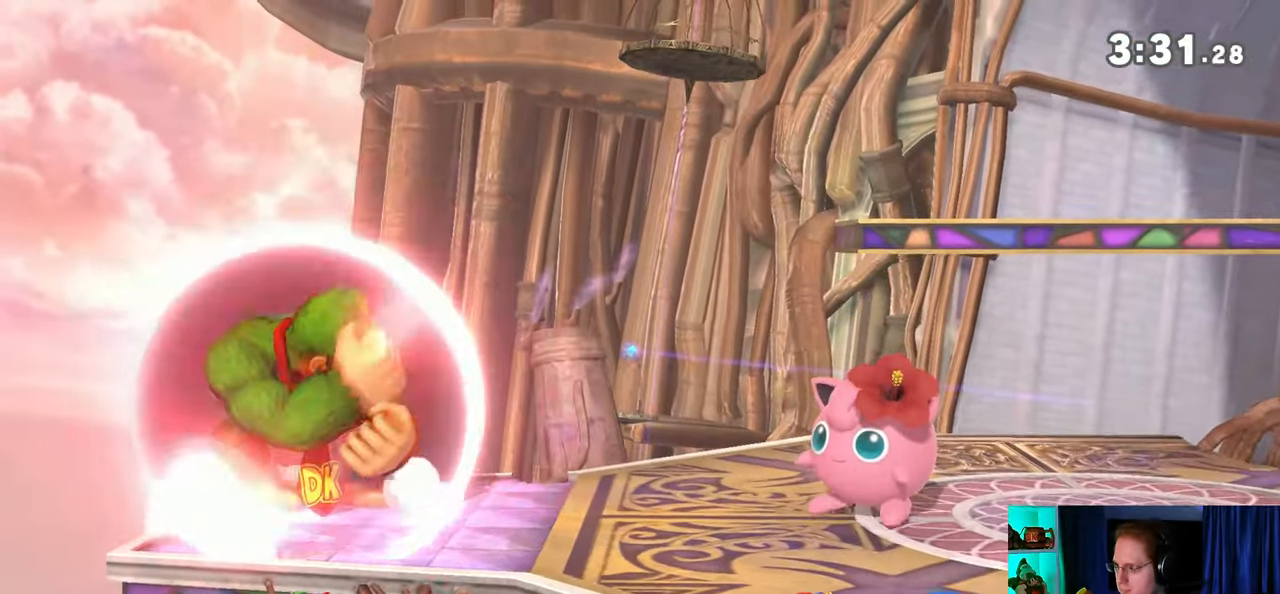
{"buttons": [], "left_stick": "down-left", "right_stick": "center", "events": [[167, "Y", "up"], [250, "R1", "up"], [350, "A", "down"], [350, "left_stick", "up-left"], [450, "A", "up"], [483, "left_stick", "down-left"]]}
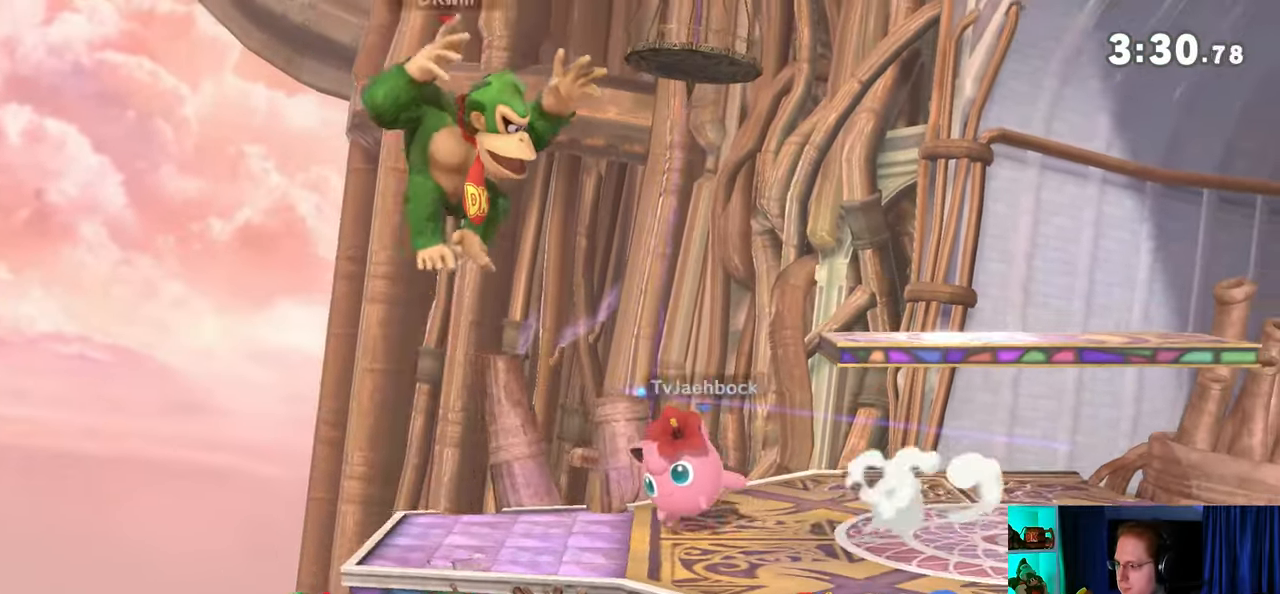
{"buttons": ["Y"], "left_stick": "center", "right_stick": "center", "events": [[17, "left_stick", "down"], [233, "left_stick", "right"], [433, "Y", "down"], [433, "left_stick", "center"]]}
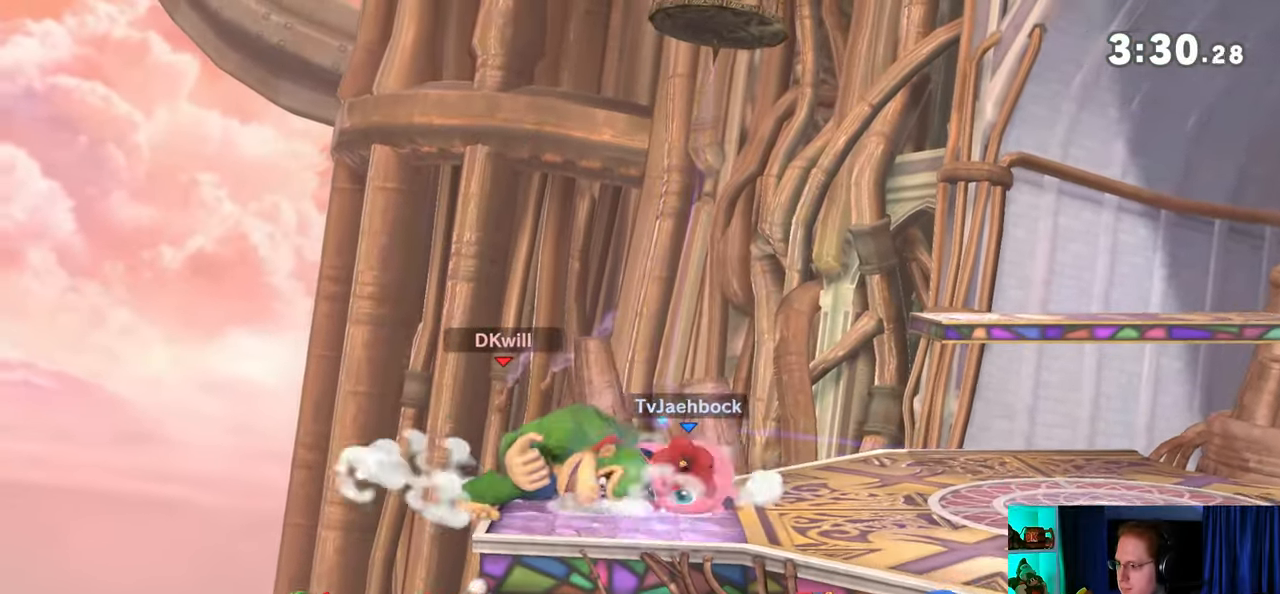
{"buttons": [], "left_stick": "right", "right_stick": "center", "events": [[167, "Y", "up"], [167, "left_stick", "right"]]}
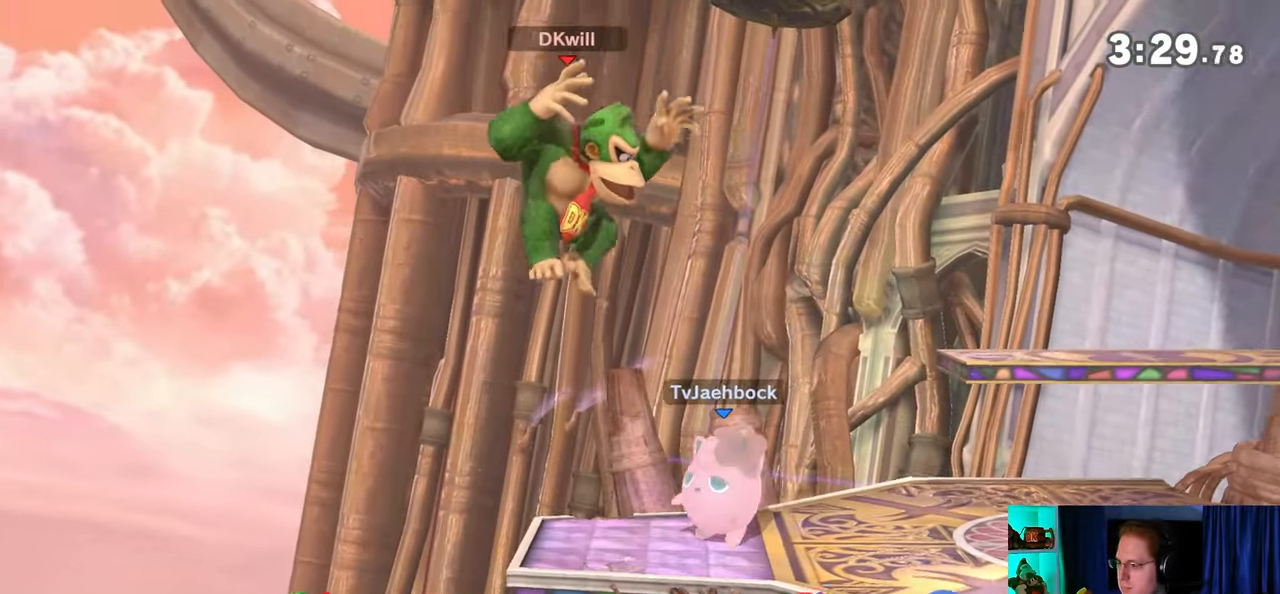
{"buttons": [], "left_stick": "center", "right_stick": "center", "events": [[233, "left_stick", "down-right"], [417, "left_stick", "center"]]}
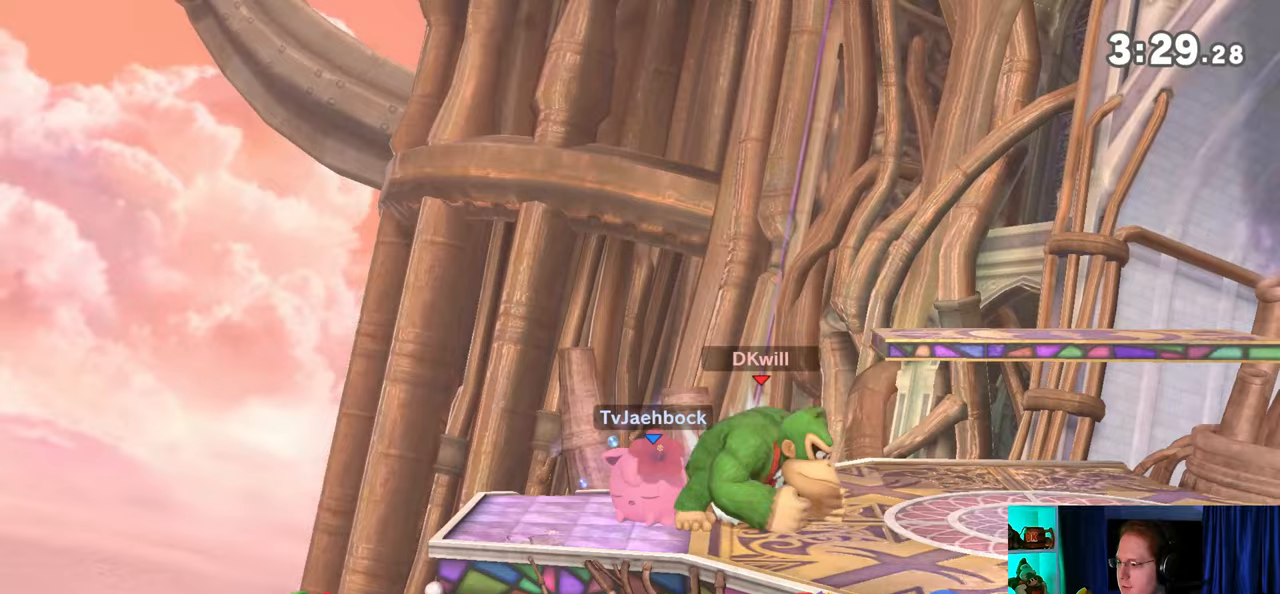
{"buttons": [], "left_stick": "left", "right_stick": "center", "events": [[167, "left_stick", "right"], [483, "left_stick", "left"]]}
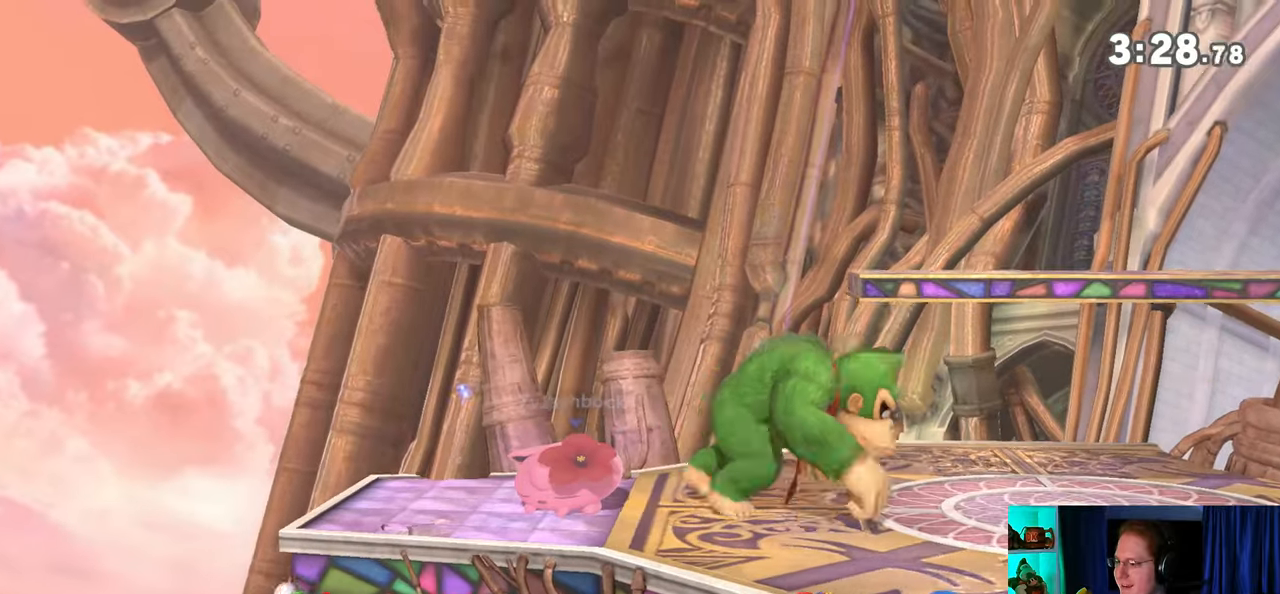
{"buttons": [], "left_stick": "center", "right_stick": "center", "events": [[17, "A", "down"], [383, "left_stick", "center"], [433, "A", "up"]]}